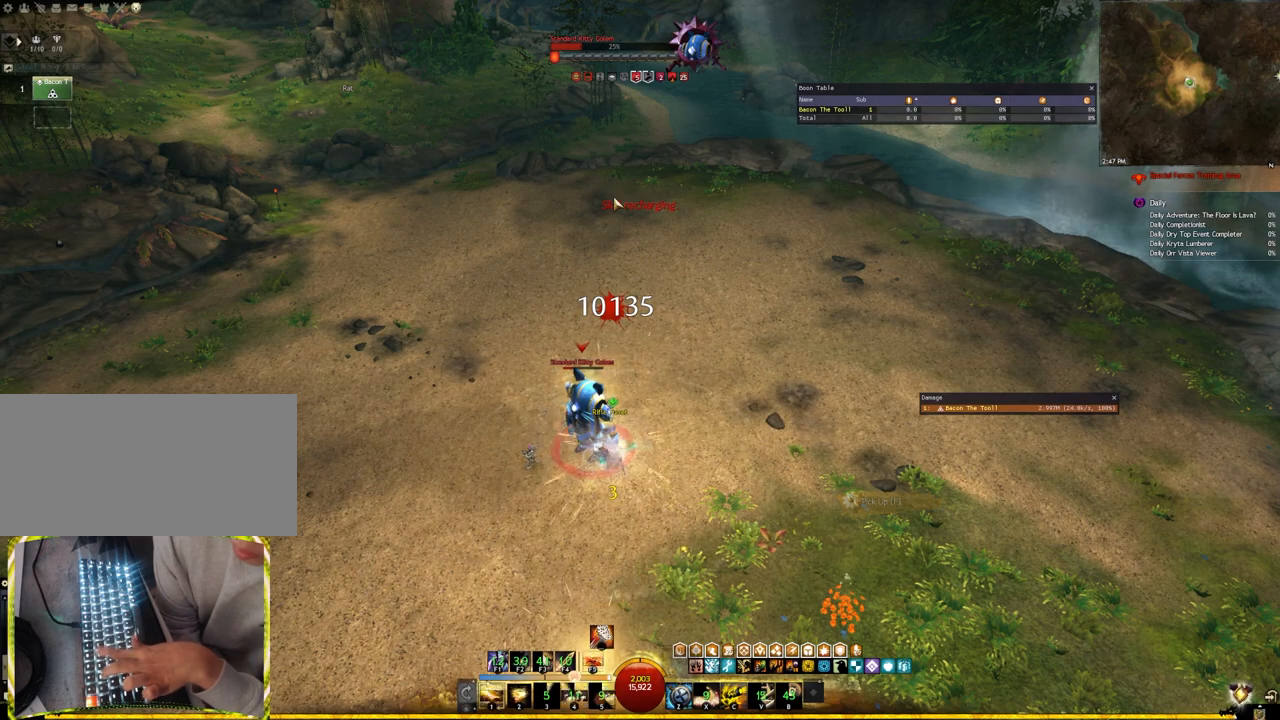
Gameplay with keyboard; each line is a JSON object with the keys held at the frame after it. "events" lists presses ("down") and releases ("up") of ".", "/", "0", "1", "2", "3", "4", "5", "6", "7", "8", "9", "a", "alt_l", "alt_r", "b", "backslash", "backspace", "c", "caps_lock", "comma", "ctrl_l", "ctrl_r", "d", "e", "equals", "escape", "f", "f1", "f10", "f11", "f12", "f2", "f3", "f4", "f5", "f6", "f7", "f8", "f9", "g", "h", "i", "j", "k", "l", "lbracket", "m", "minus", "n", "o", "p", "q", "quote", "r", "rbracket", "return", "s", "semicolon", "shift_l", "shift_r", "space", "super", "t", "tab", "tilde", "u", "v", "w", "x", "y" and "z" between this image and that frame as [ms after this image, input, new state], when the widget could be followed in between. No other keys are recorded. Mouse input is not recorded.
{"keys": ["2"], "events": [[67, "2", "down"], [167, "2", "up"], [283, "2", "down"], [417, "2", "up"], [467, "2", "down"]]}
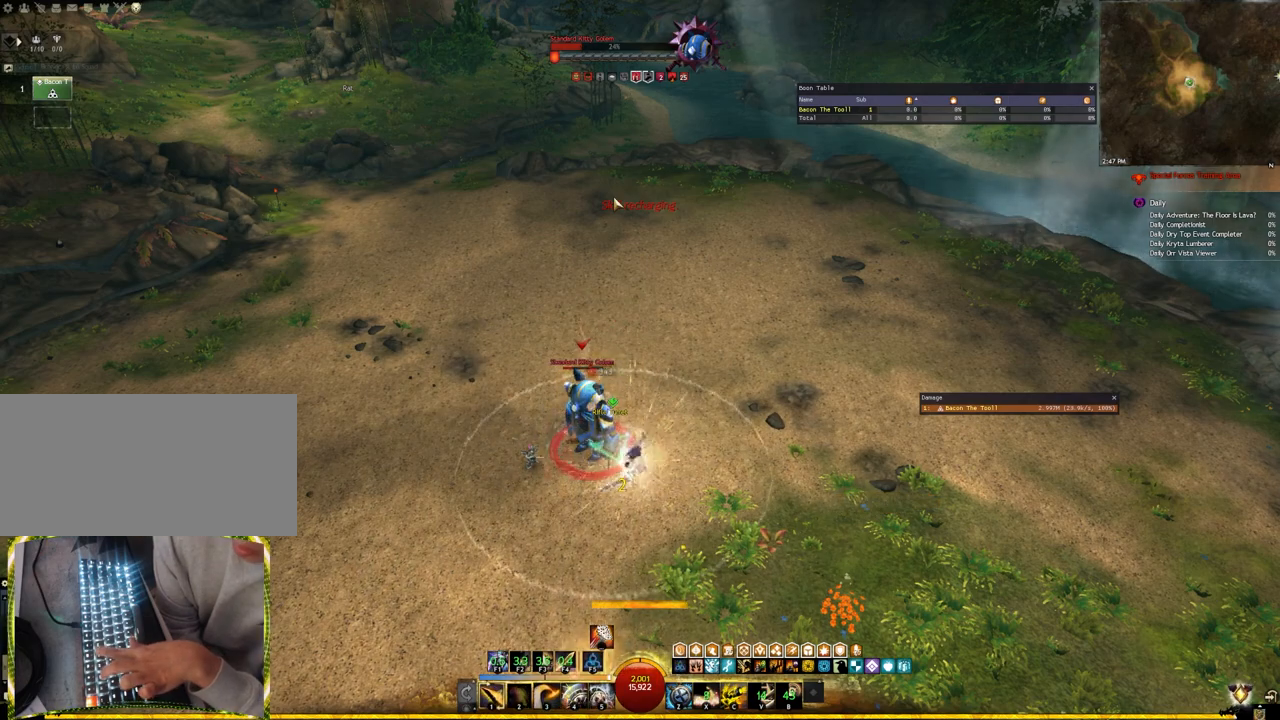
{"keys": ["3"], "events": [[67, "2", "up"], [117, "2", "down"], [250, "2", "up"], [300, "2", "down"], [433, "3", "down"], [483, "2", "up"]]}
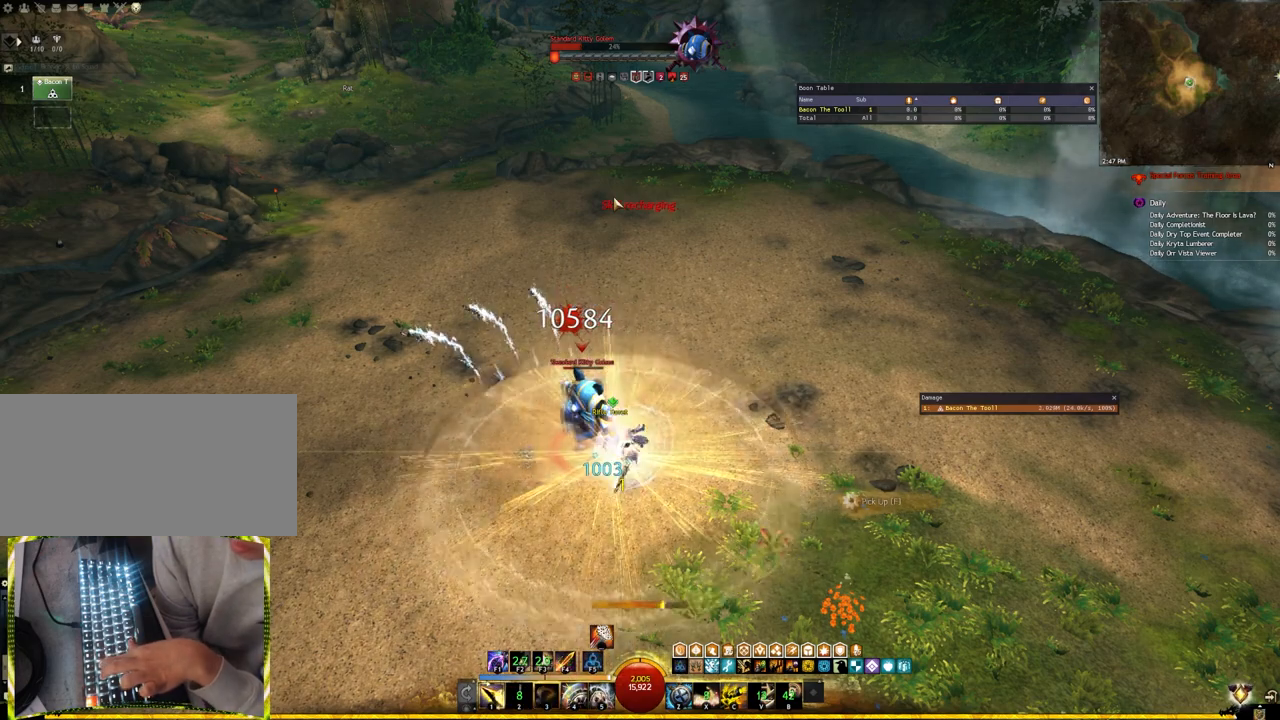
{"keys": [], "events": [[83, "3", "up"], [150, "3", "down"], [267, "3", "up"], [300, "3", "down"], [450, "3", "up"]]}
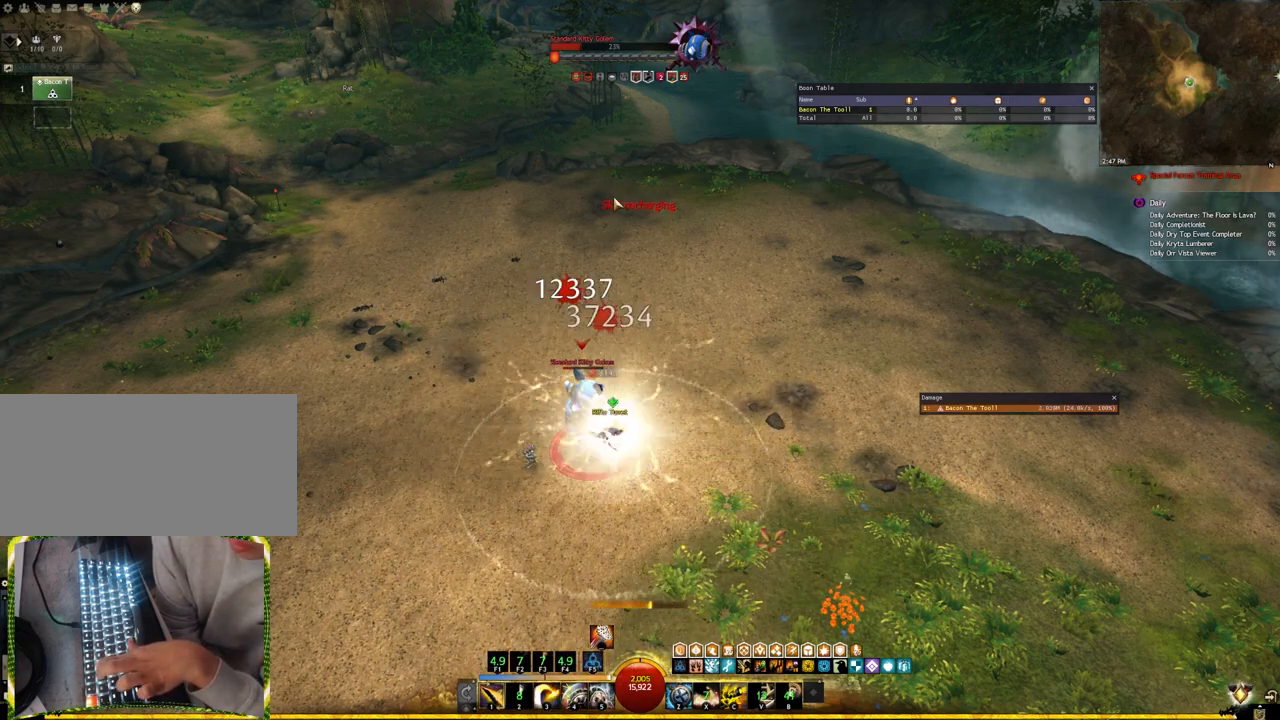
{"keys": [], "events": [[217, "f4", "down"], [250, "f3", "down"], [267, "f3", "up"], [300, "f4", "up"]]}
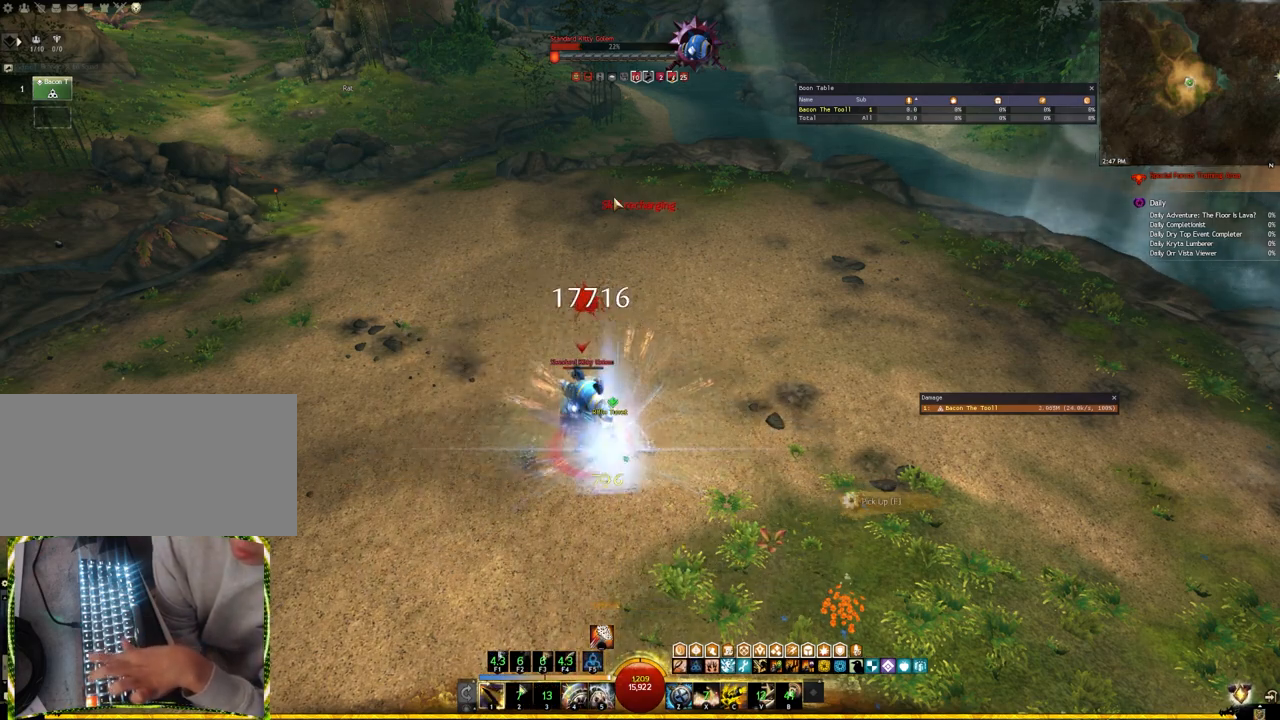
{"keys": [], "events": [[200, "4", "down"], [300, "4", "up"], [367, "4", "down"], [450, "4", "up"]]}
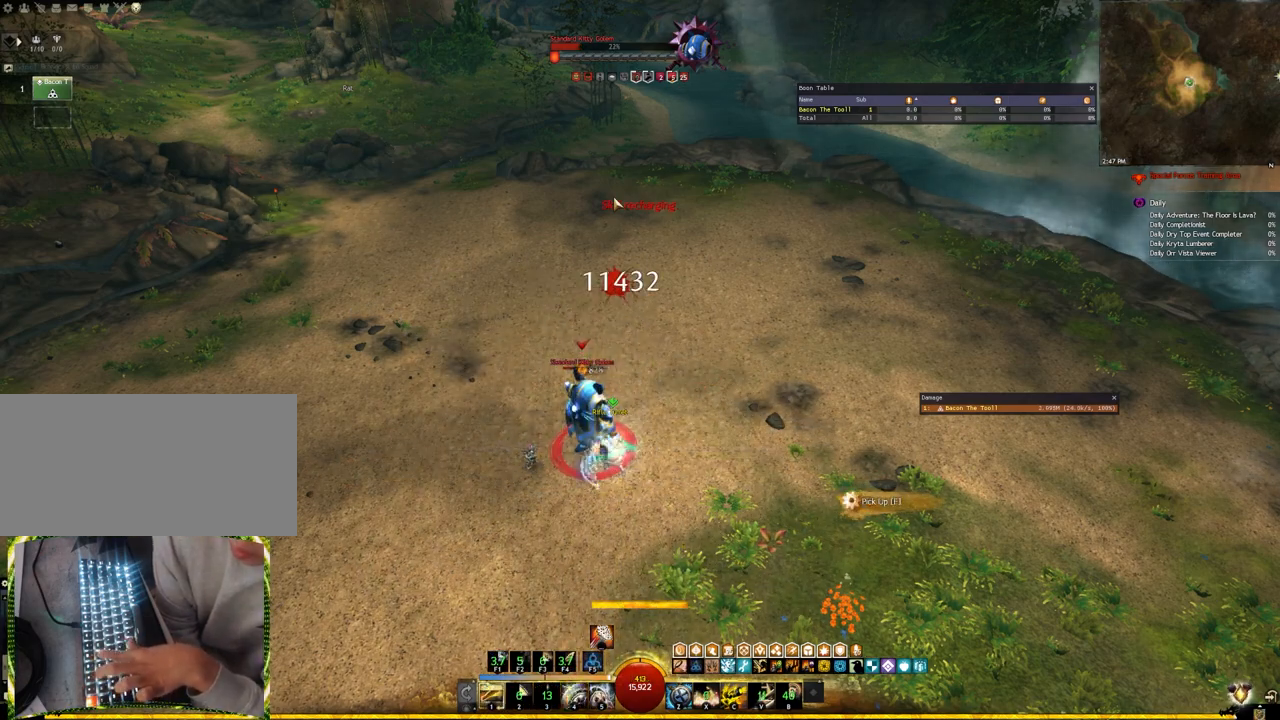
{"keys": [], "events": [[33, "4", "down"], [133, "4", "up"], [183, "4", "down"], [317, "4", "up"], [383, "4", "down"], [500, "4", "up"]]}
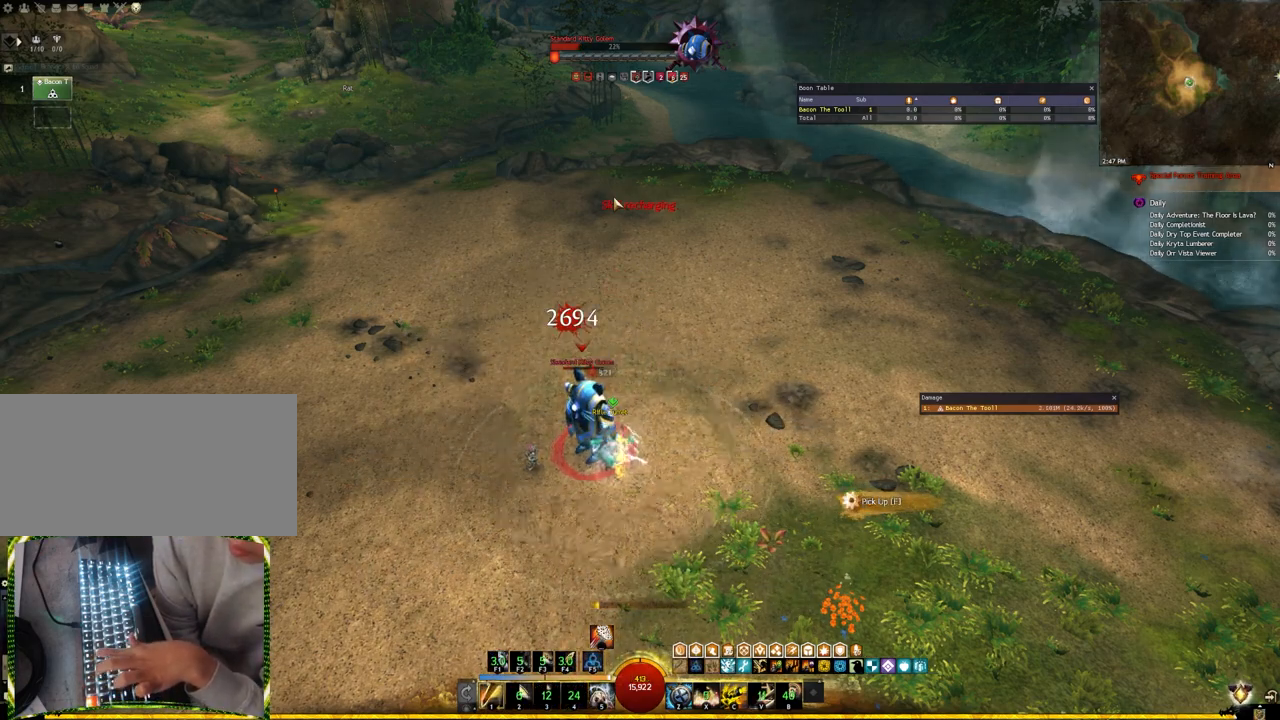
{"keys": ["5"], "events": [[117, "5", "down"], [233, "5", "up"], [300, "5", "down"], [417, "5", "up"], [467, "5", "down"]]}
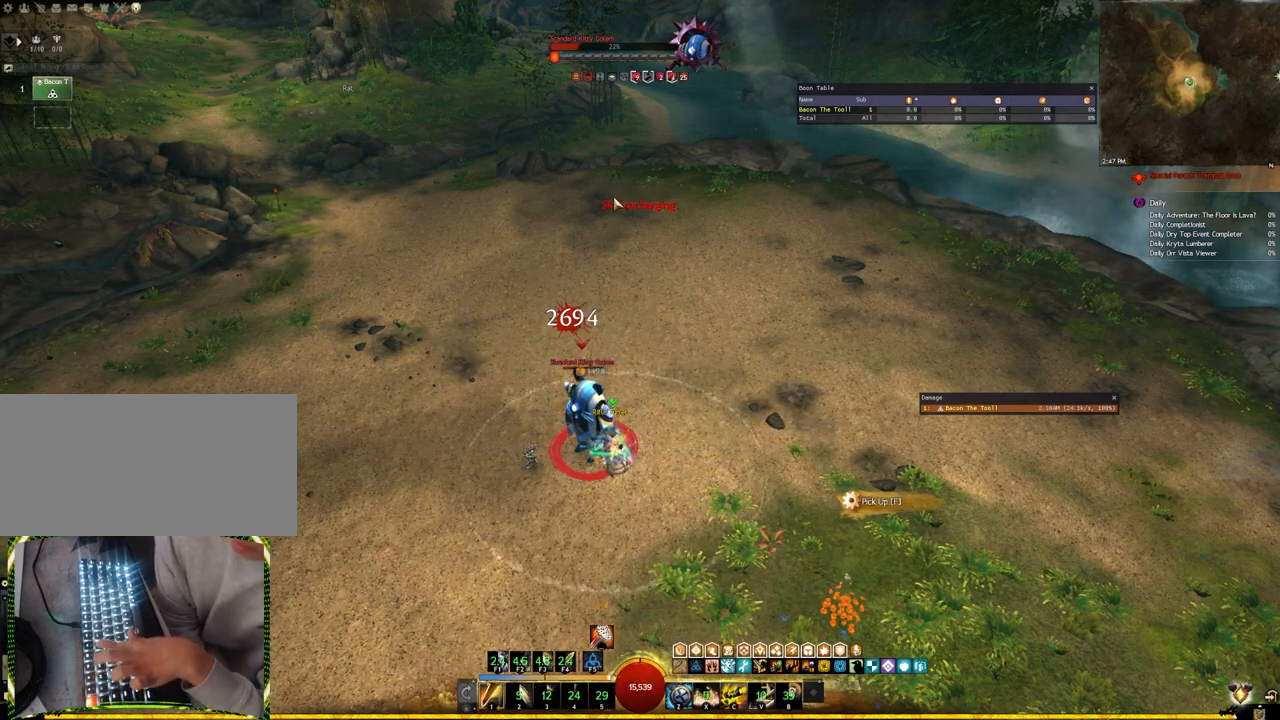
{"keys": [], "events": [[67, "5", "up"], [150, "5", "down"], [283, "5", "up"]]}
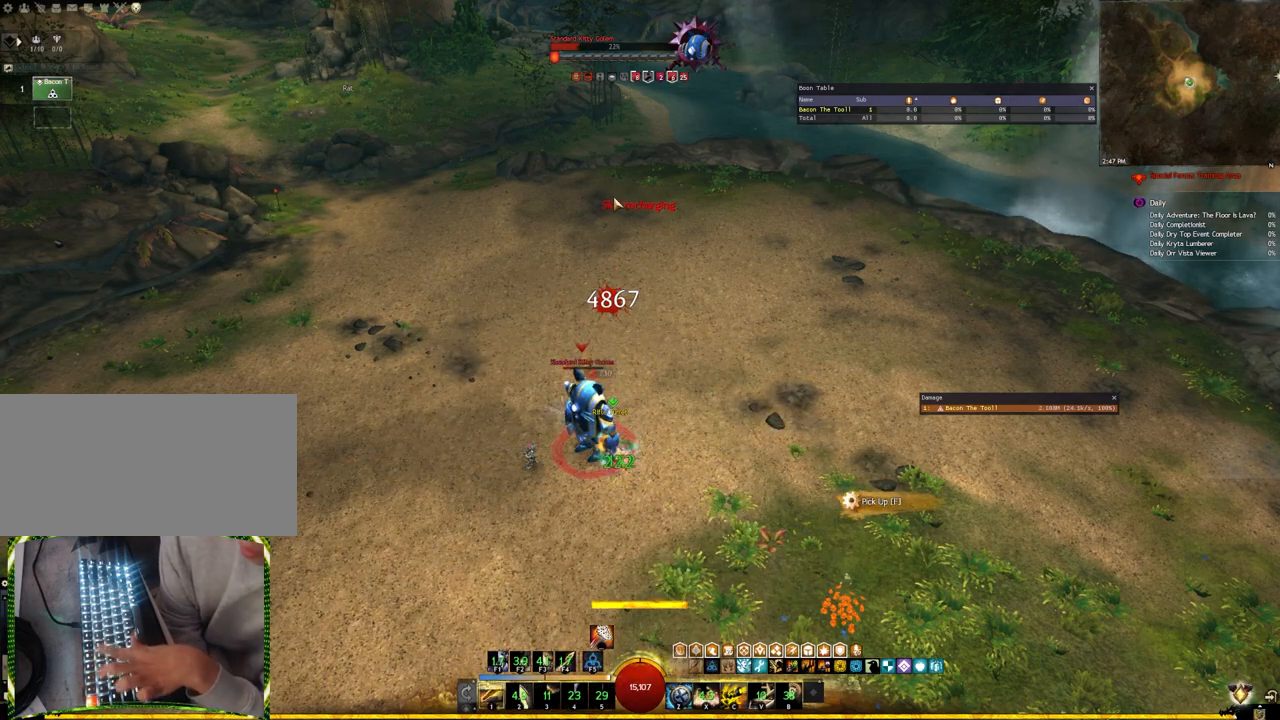
{"keys": ["1", "2"], "events": [[83, "1", "down"], [117, "2", "down"], [183, "2", "up"], [200, "1", "up"], [450, "1", "down"], [467, "2", "down"]]}
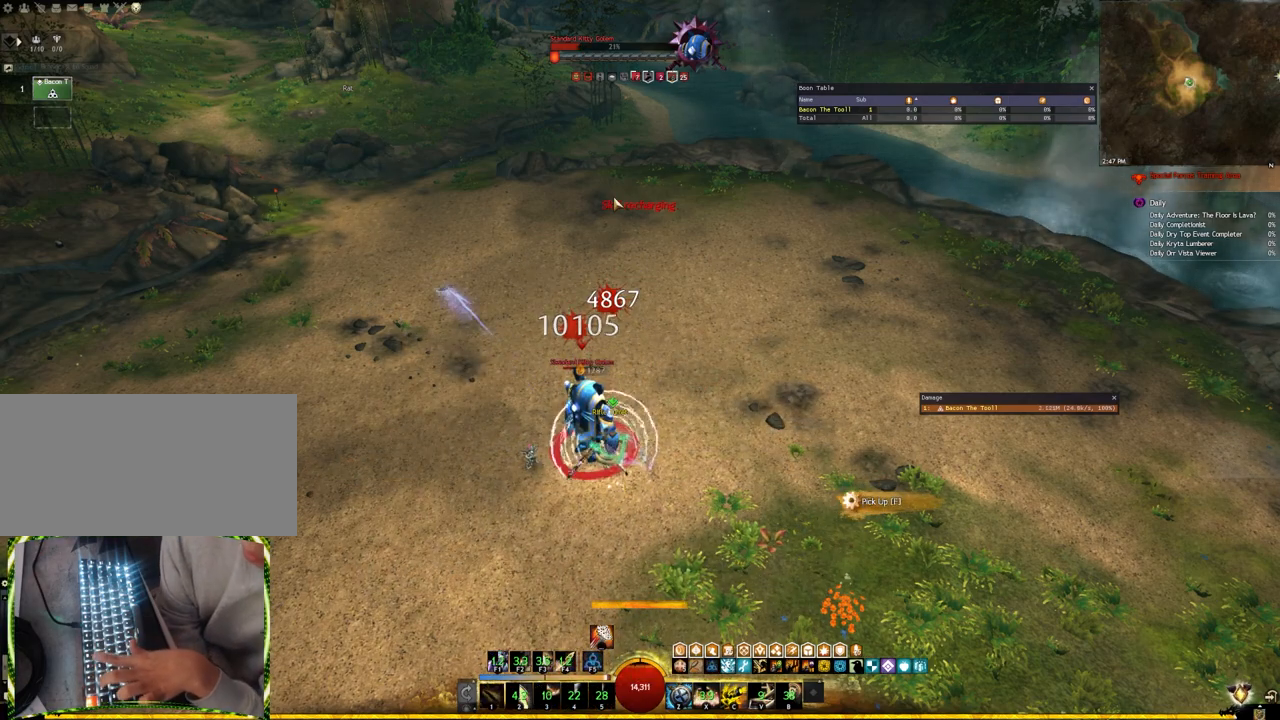
{"keys": ["1"], "events": [[17, "1", "up"], [17, "2", "up"], [133, "1", "down"], [233, "1", "up"], [317, "1", "down"], [417, "1", "up"], [483, "1", "down"]]}
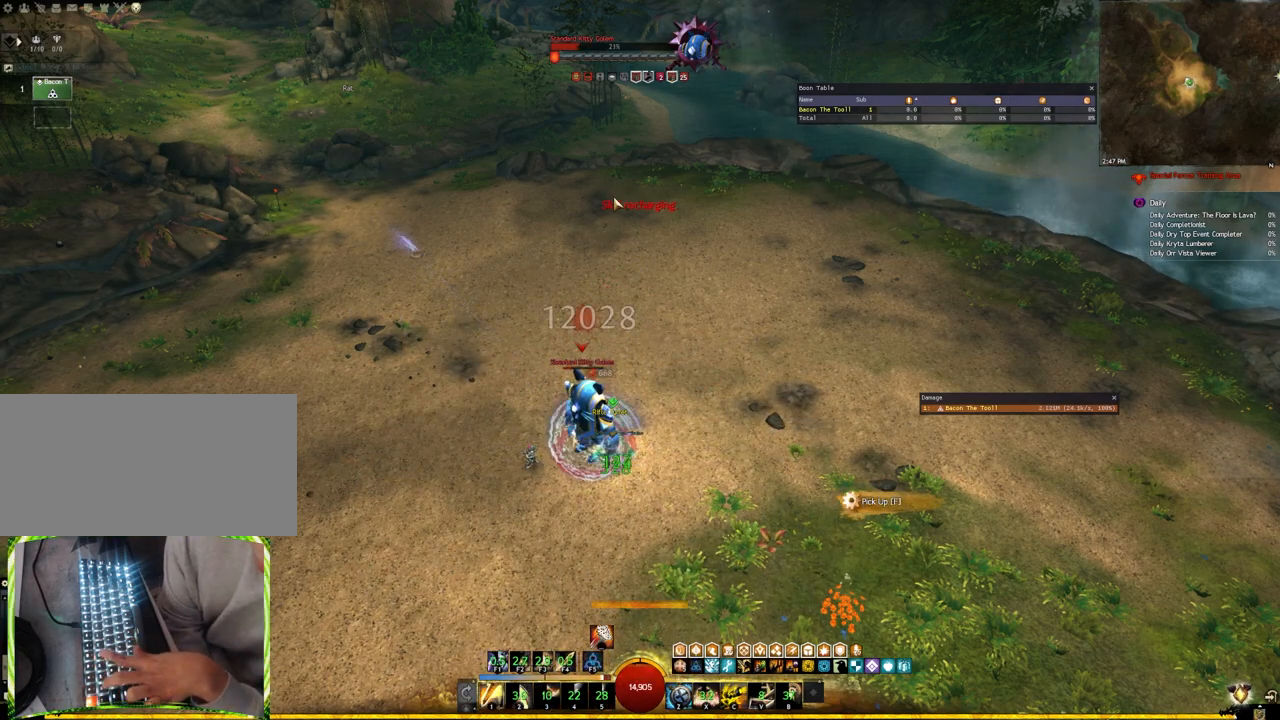
{"keys": [], "events": [[100, "1", "up"], [133, "1", "down"], [283, "1", "up"], [317, "1", "down"], [450, "1", "up"]]}
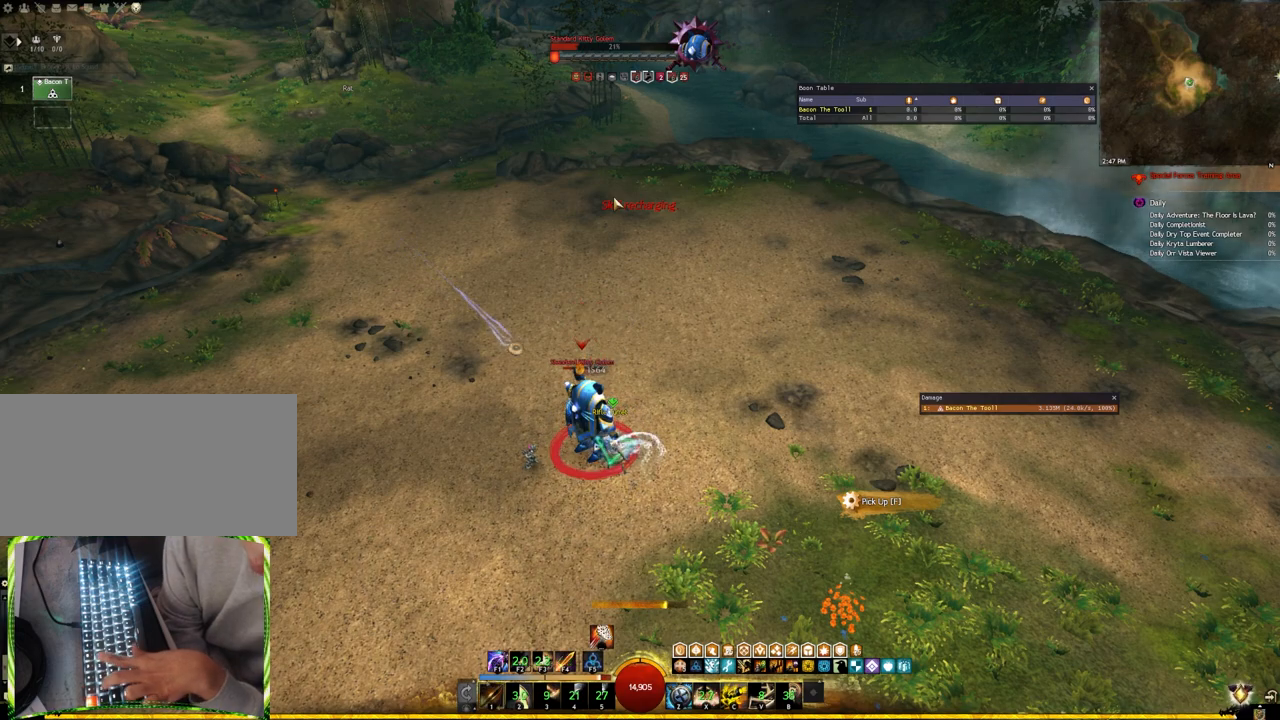
{"keys": ["f1"], "events": [[50, "1", "down"], [167, "1", "up"], [300, "f1", "down"], [383, "f1", "up"], [450, "f1", "down"]]}
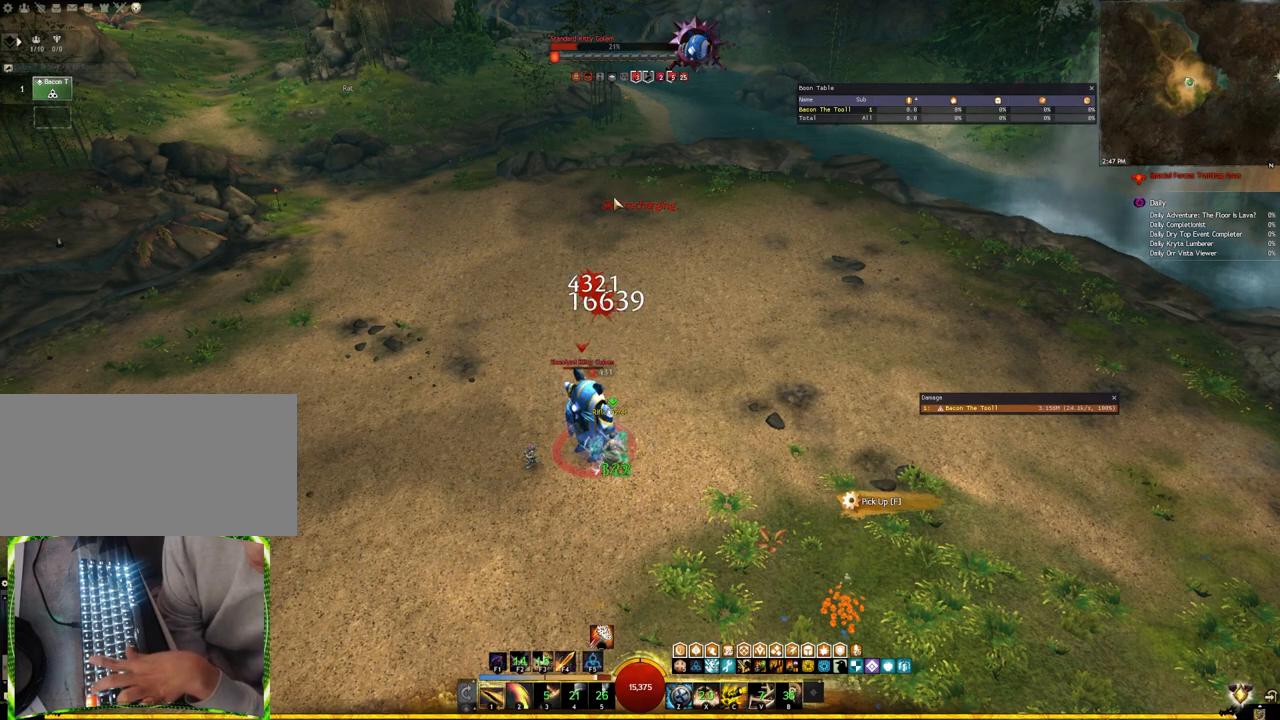
{"keys": ["2"], "events": [[67, "f1", "up"], [317, "2", "down"], [400, "2", "up"], [500, "2", "down"]]}
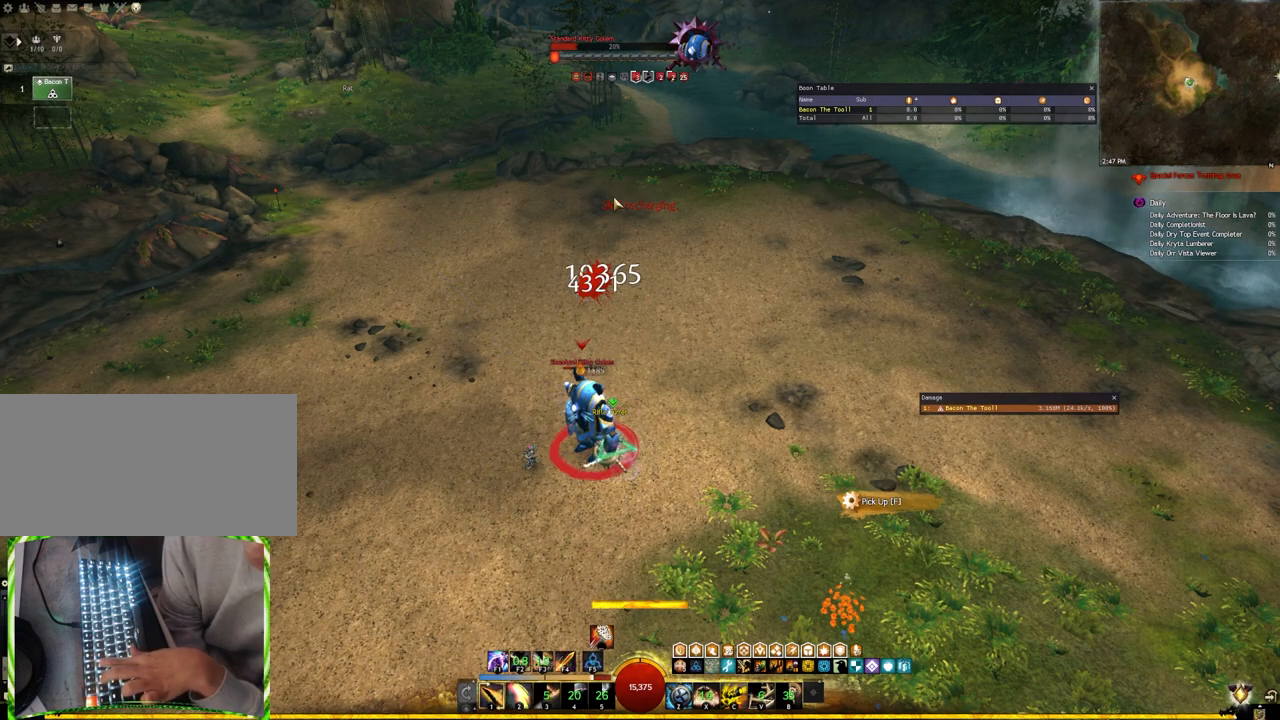
{"keys": [], "events": [[83, "2", "up"], [167, "2", "down"], [300, "2", "up"]]}
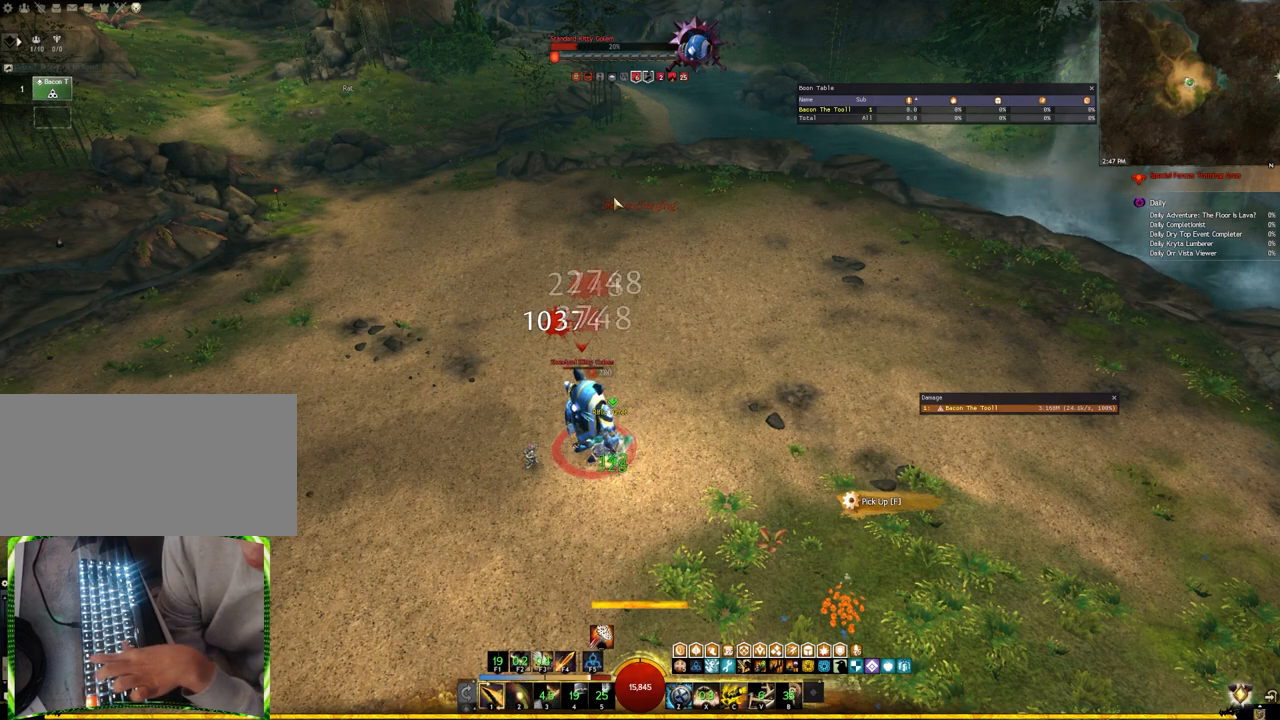
{"keys": ["f3"], "events": [[17, "f4", "down"], [133, "f4", "up"], [250, "f3", "down"], [350, "f3", "up"], [417, "f3", "down"]]}
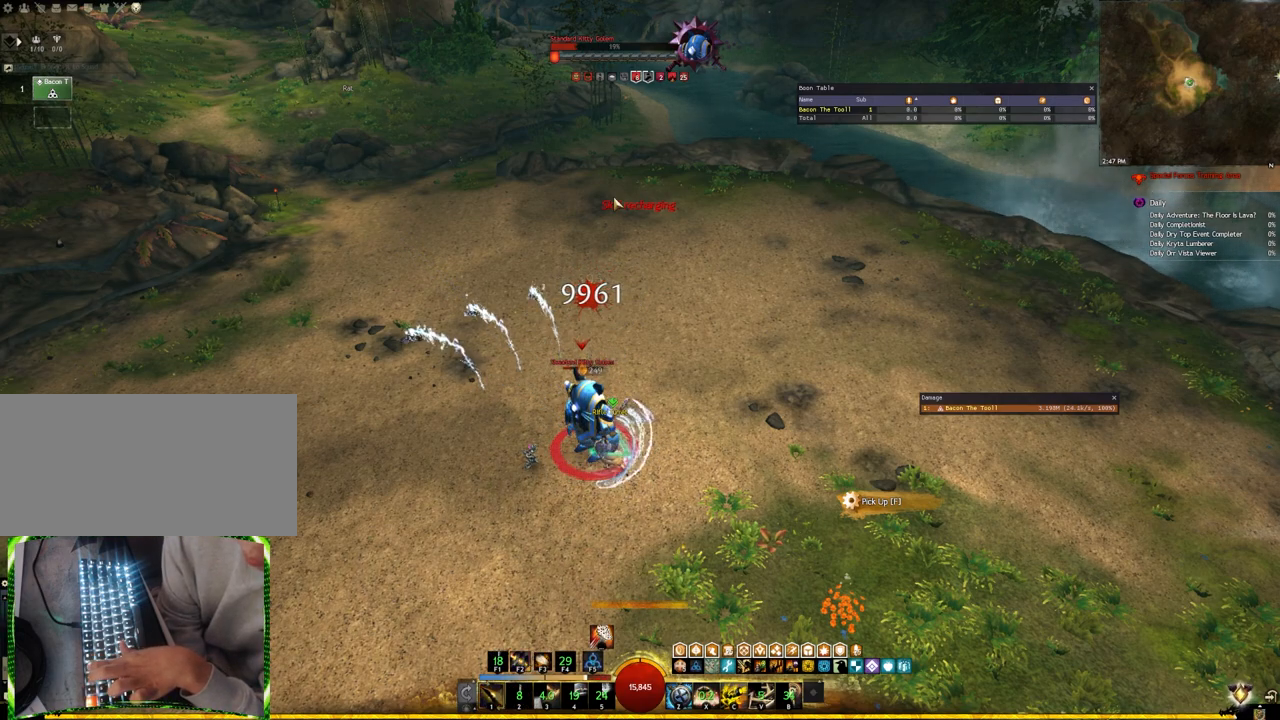
{"keys": ["f2"], "events": [[17, "f3", "up"], [133, "f3", "down"], [217, "f3", "up"], [250, "f2", "down"], [383, "f2", "up"], [467, "f2", "down"]]}
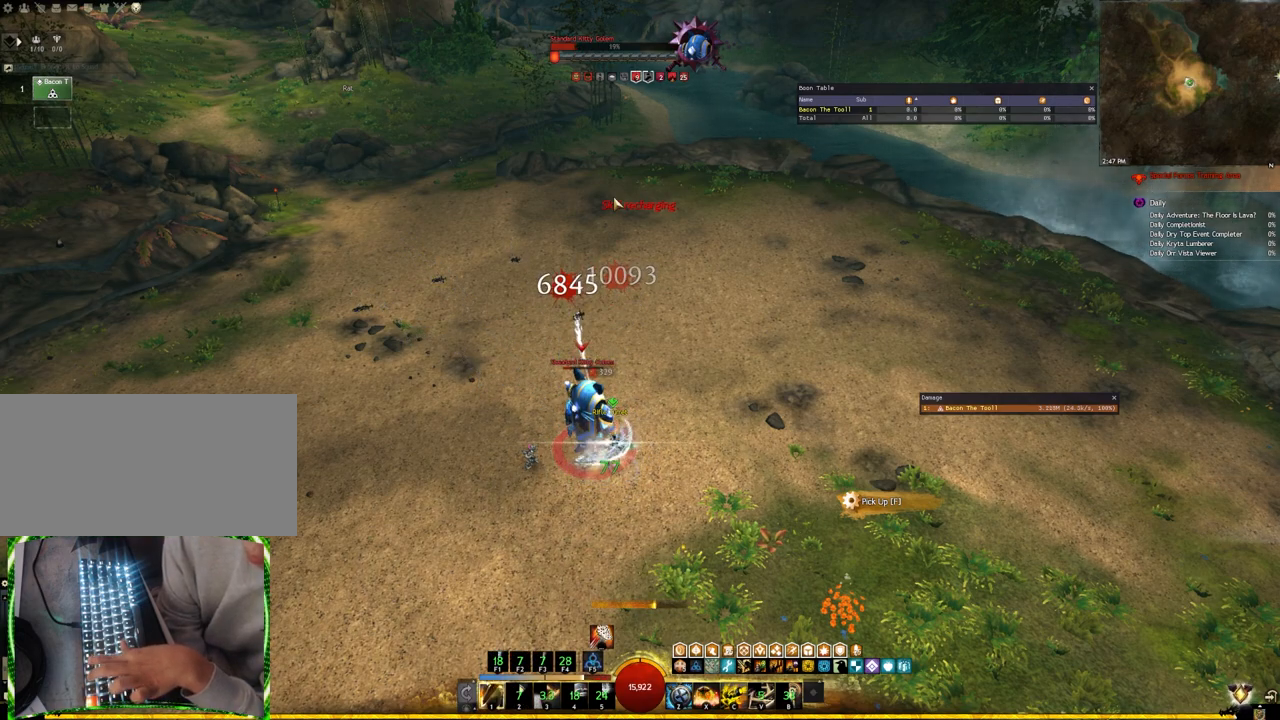
{"keys": [], "events": [[17, "f2", "up"], [217, "2", "down"], [350, "2", "up"]]}
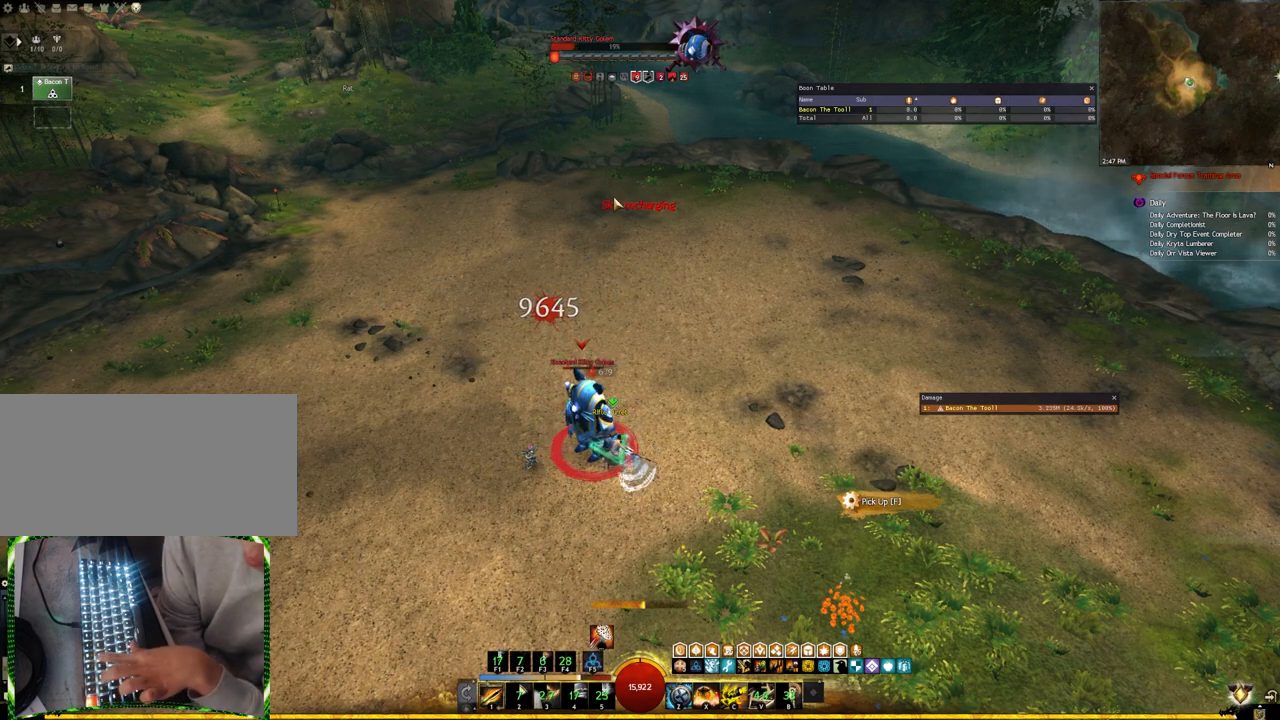
{"keys": ["x"], "events": [[33, "1", "down"], [167, "x", "down"], [183, "1", "up"], [300, "x", "up"], [400, "x", "down"]]}
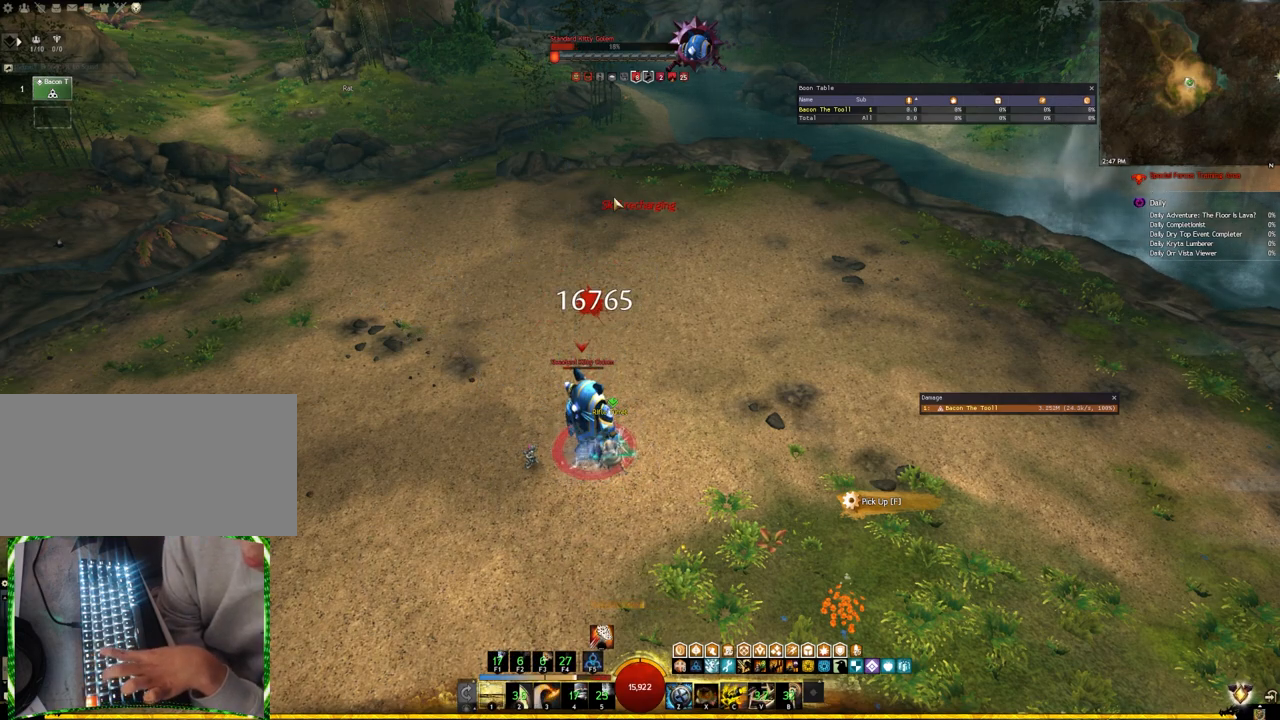
{"keys": [], "events": [[17, "x", "up"], [83, "x", "down"], [217, "x", "up"], [300, "x", "down"], [467, "x", "up"]]}
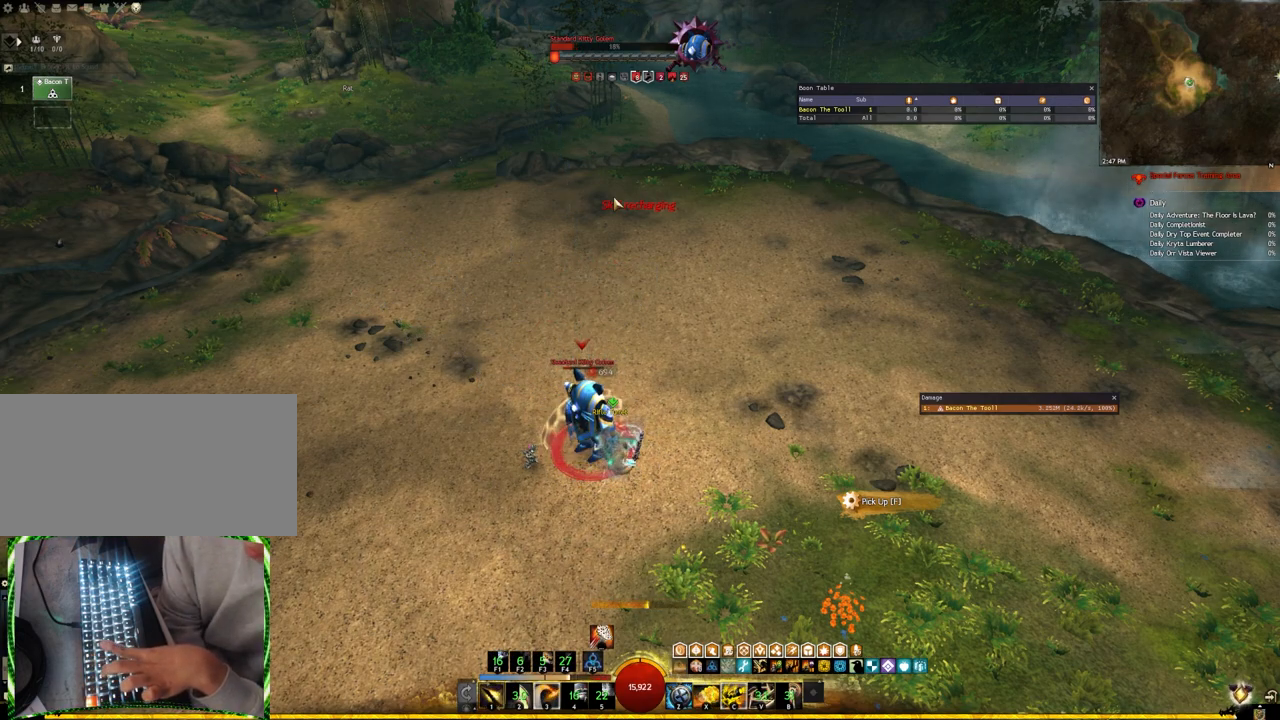
{"keys": ["3"], "events": [[33, "x", "down"], [167, "x", "up"], [283, "3", "down"], [400, "3", "up"], [467, "3", "down"]]}
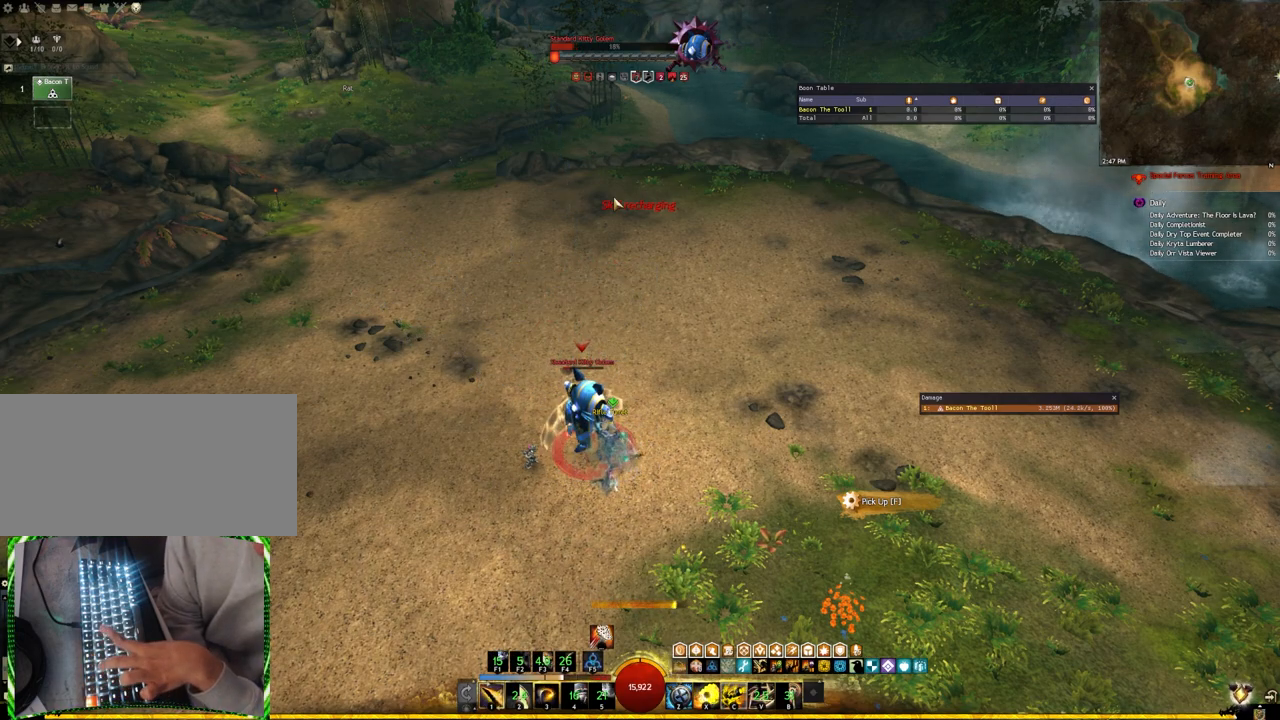
{"keys": [], "events": [[83, "3", "up"], [150, "3", "down"], [250, "3", "up"], [350, "3", "down"], [483, "3", "up"]]}
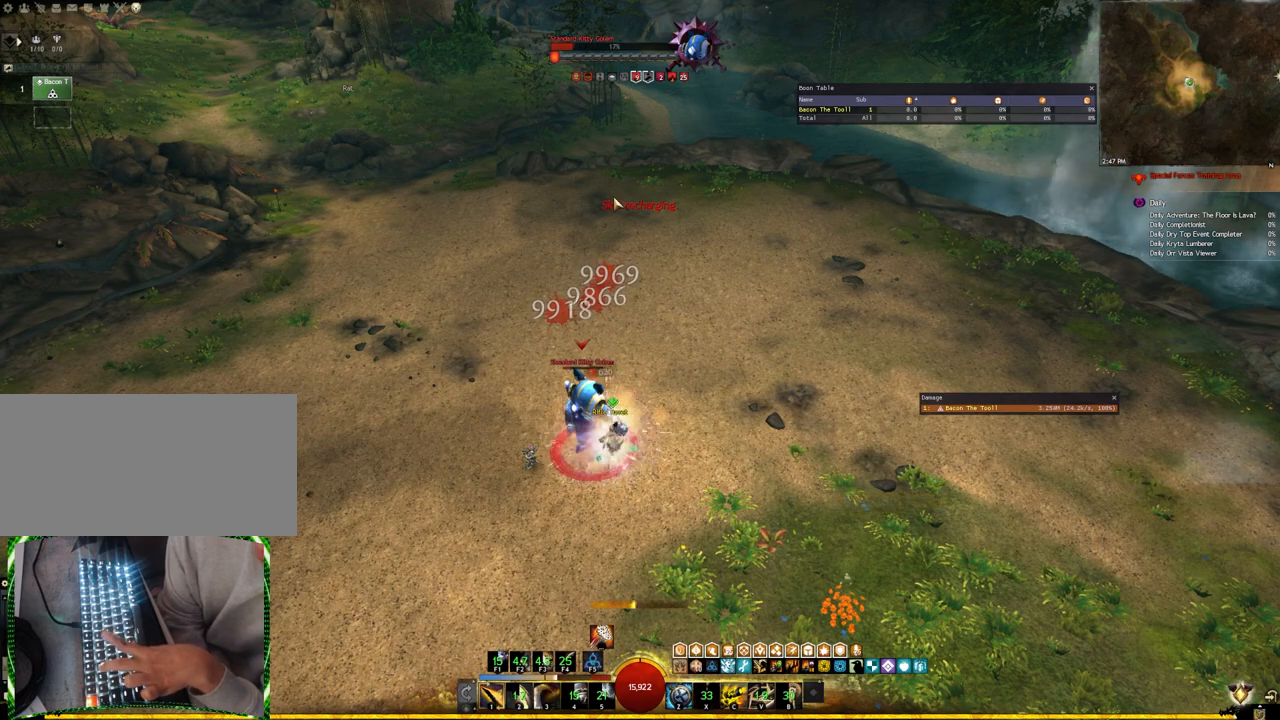
{"keys": [], "events": [[167, "2", "down"], [267, "2", "up"], [350, "2", "down"], [483, "2", "up"]]}
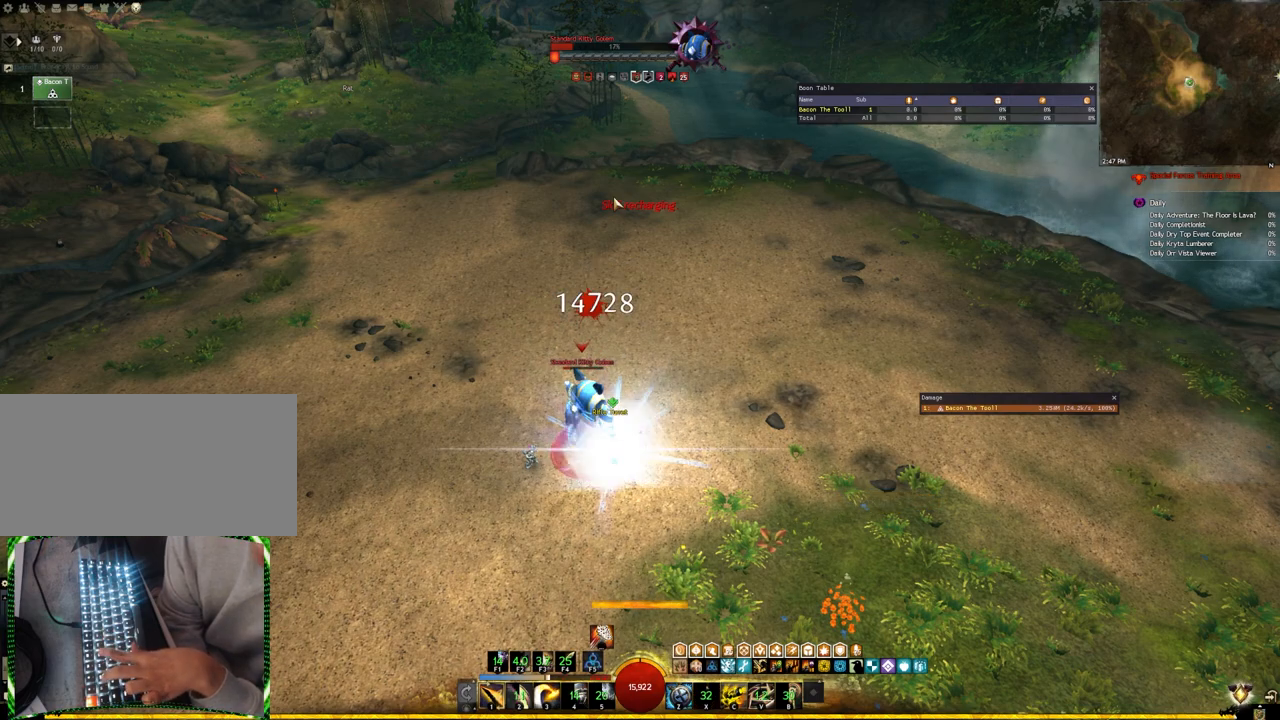
{"keys": ["2"], "events": [[50, "2", "down"], [183, "2", "up"], [250, "2", "down"], [383, "2", "up"], [433, "2", "down"]]}
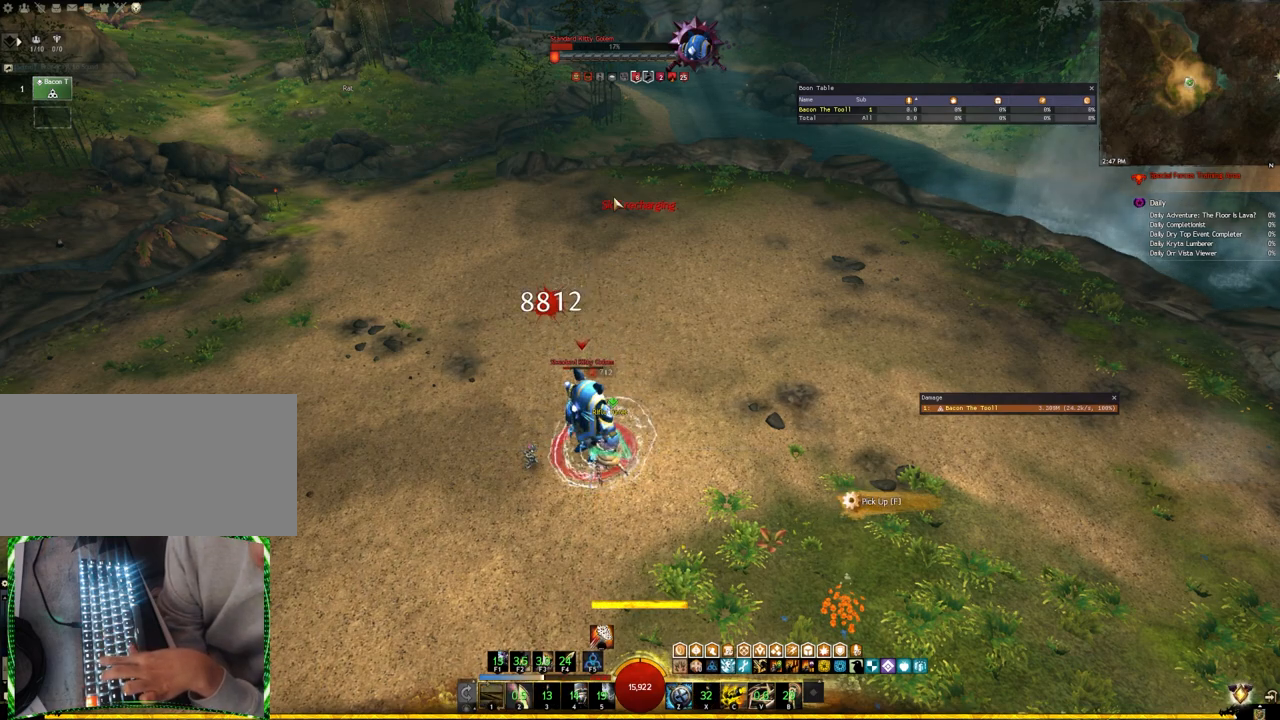
{"keys": [], "events": [[67, "2", "up"], [133, "2", "down"], [250, "2", "up"], [317, "2", "down"], [433, "2", "up"]]}
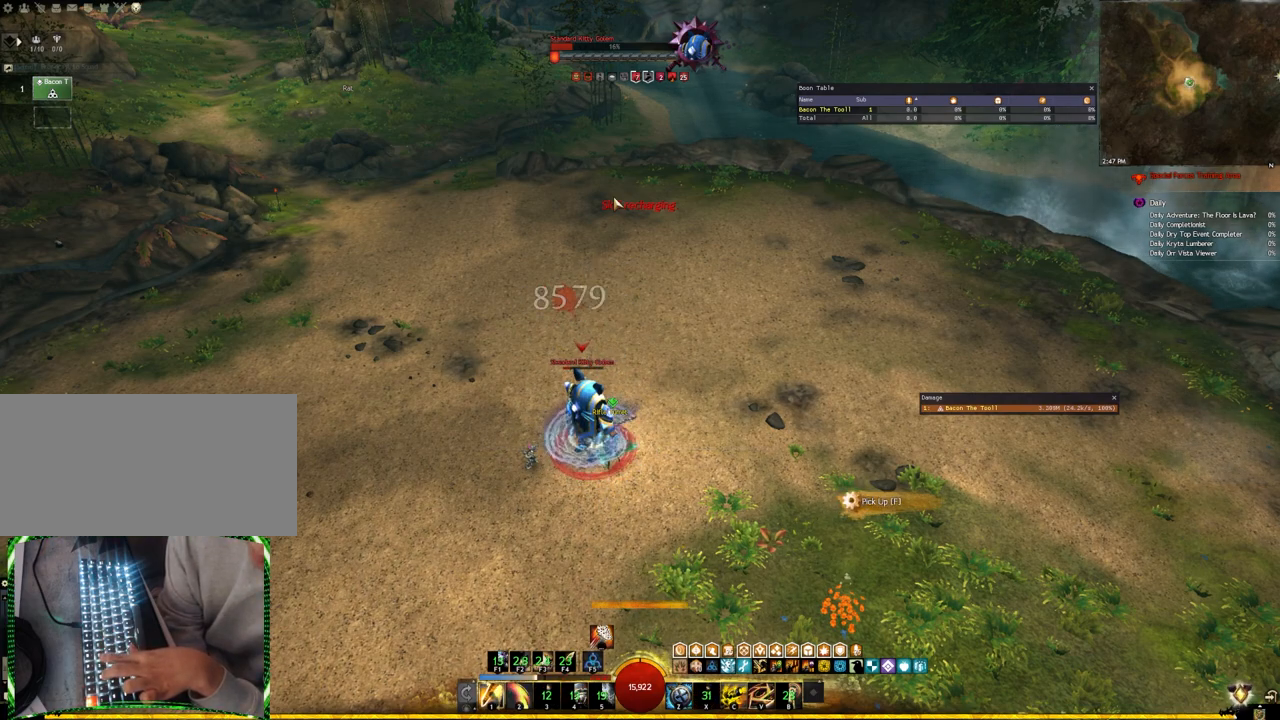
{"keys": ["2"], "events": [[17, "2", "down"], [133, "2", "up"], [200, "2", "down"], [350, "2", "up"], [417, "2", "down"]]}
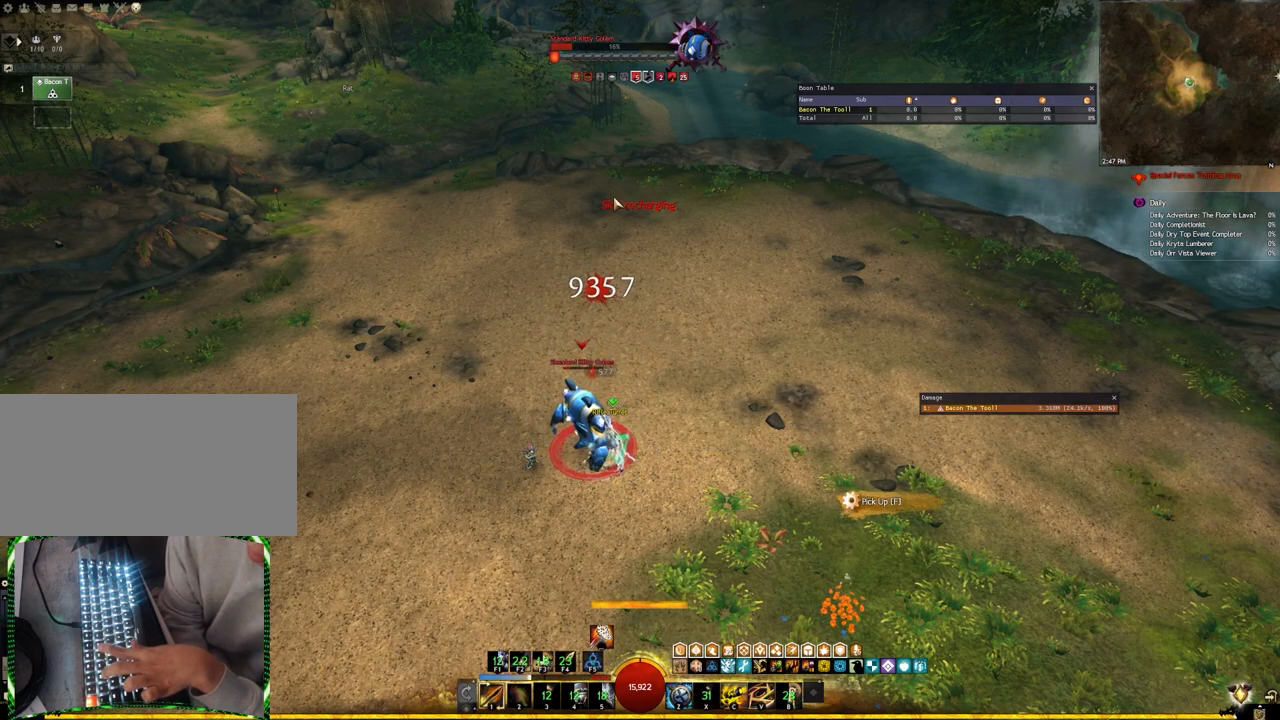
{"keys": ["v"], "events": [[67, "2", "up"], [233, "v", "down"], [383, "v", "up"], [483, "v", "down"]]}
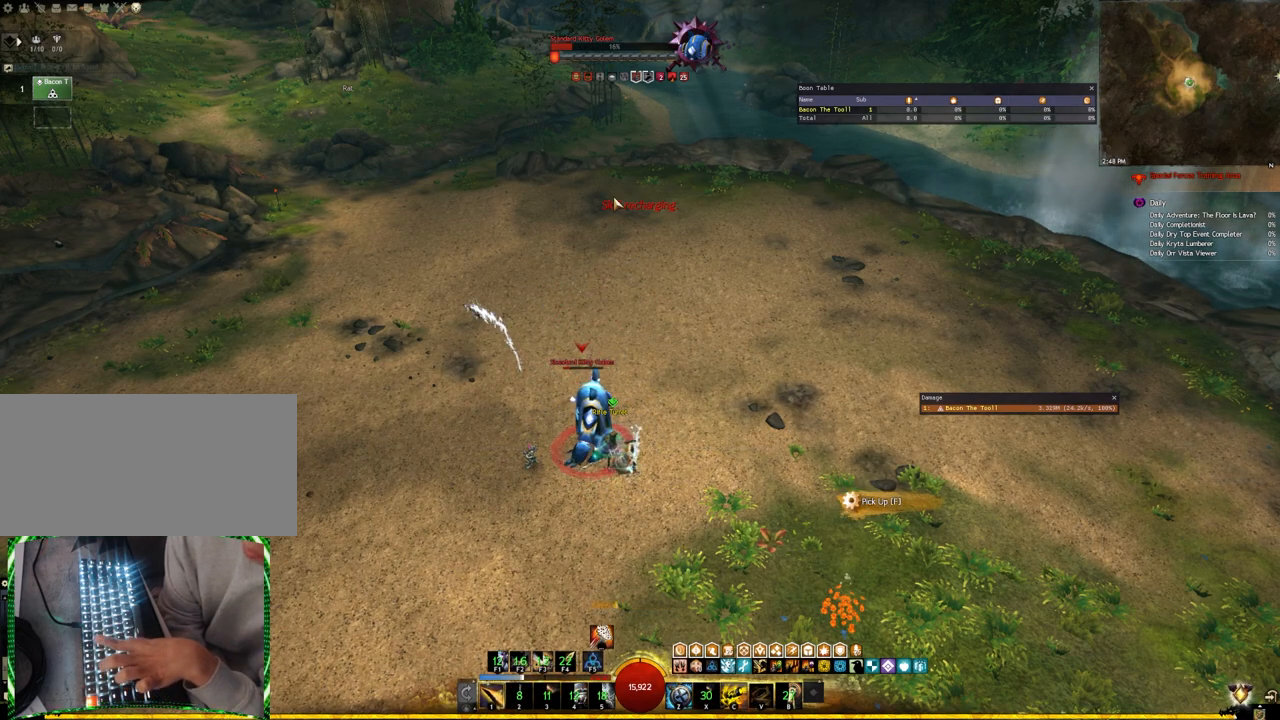
{"keys": ["v"], "events": [[83, "v", "up"], [167, "v", "down"], [300, "v", "up"], [367, "v", "down"]]}
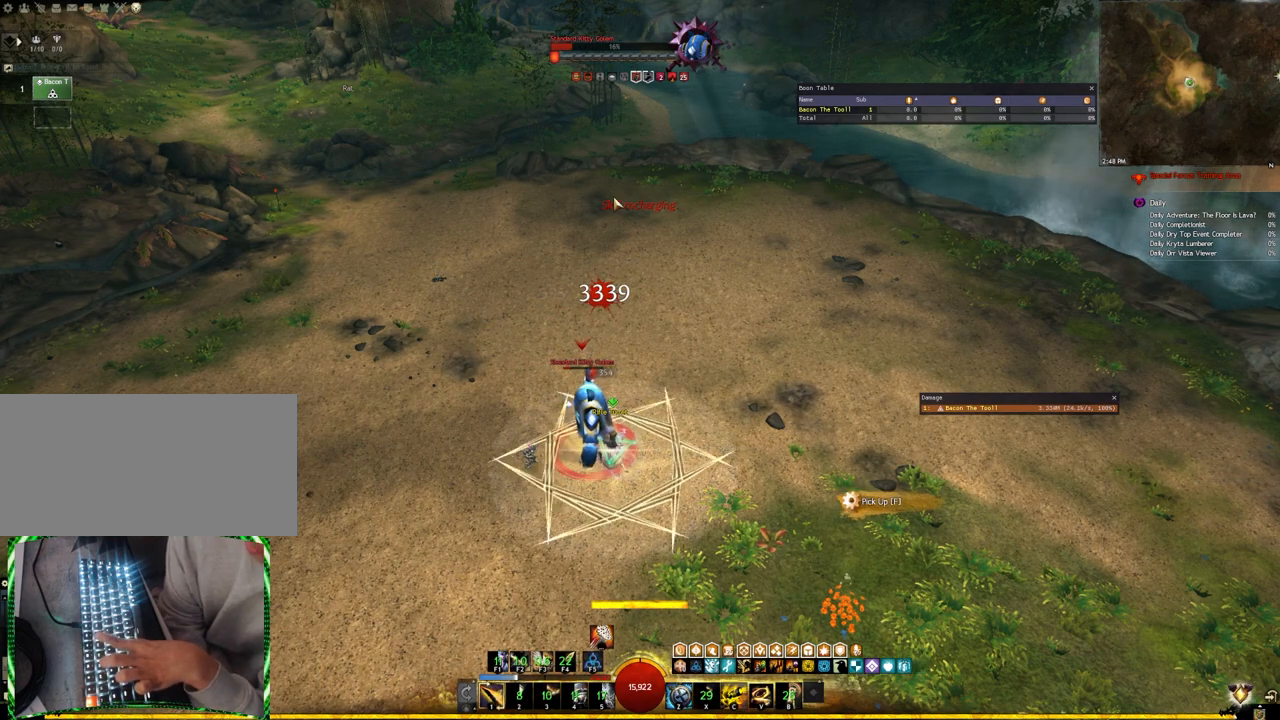
{"keys": [], "events": [[17, "v", "up"], [317, "2", "down"], [467, "2", "up"]]}
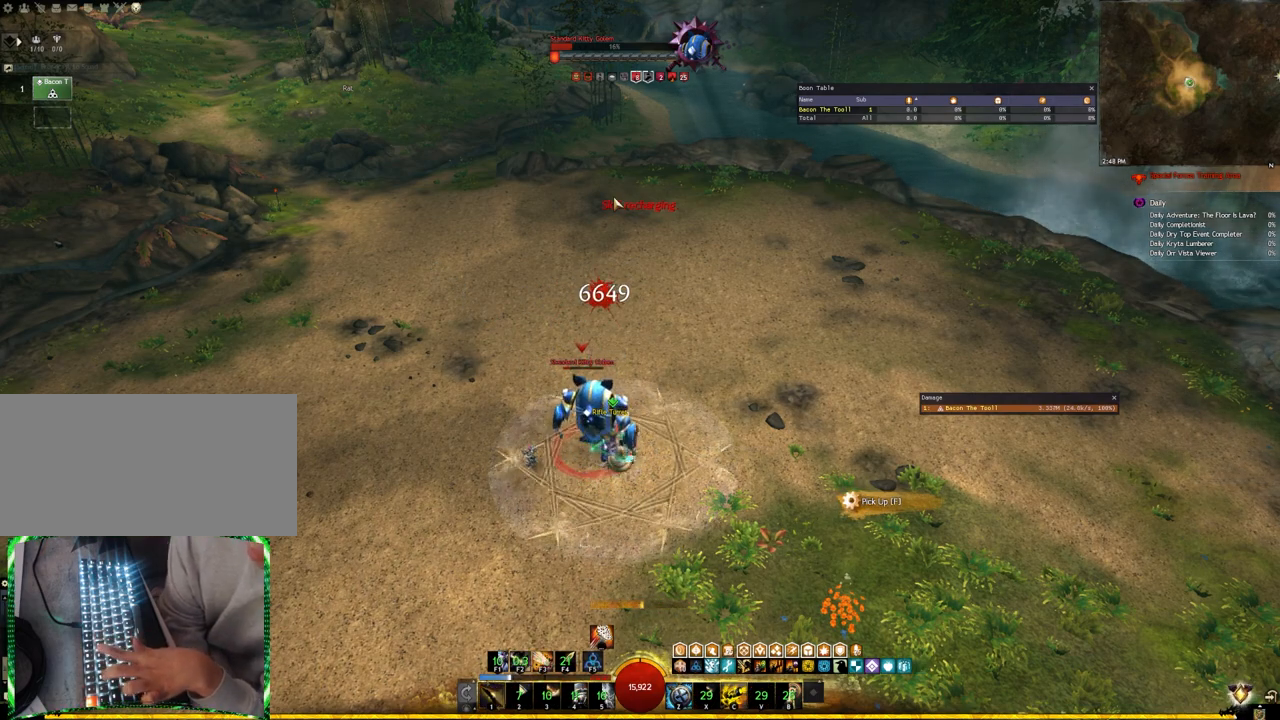
{"keys": [], "events": [[117, "1", "down"], [250, "1", "up"], [300, "1", "down"], [433, "1", "up"]]}